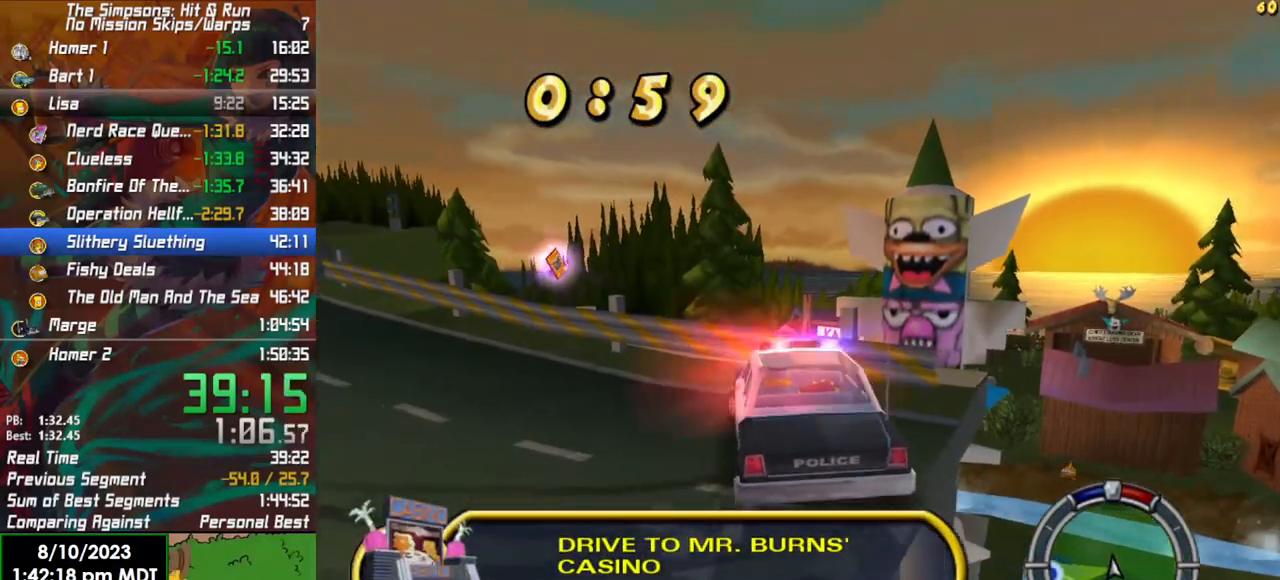
Gameplay with a controller (Xbox layout); each line is a JSON object with the inputs held at the frame after it. "events" lists button and stick changes between this image and that frame as [ms after this image, input, new state], when the widget could be followed in between.
{"buttons": ["R2"], "left_stick": "left", "right_stick": "center", "events": []}
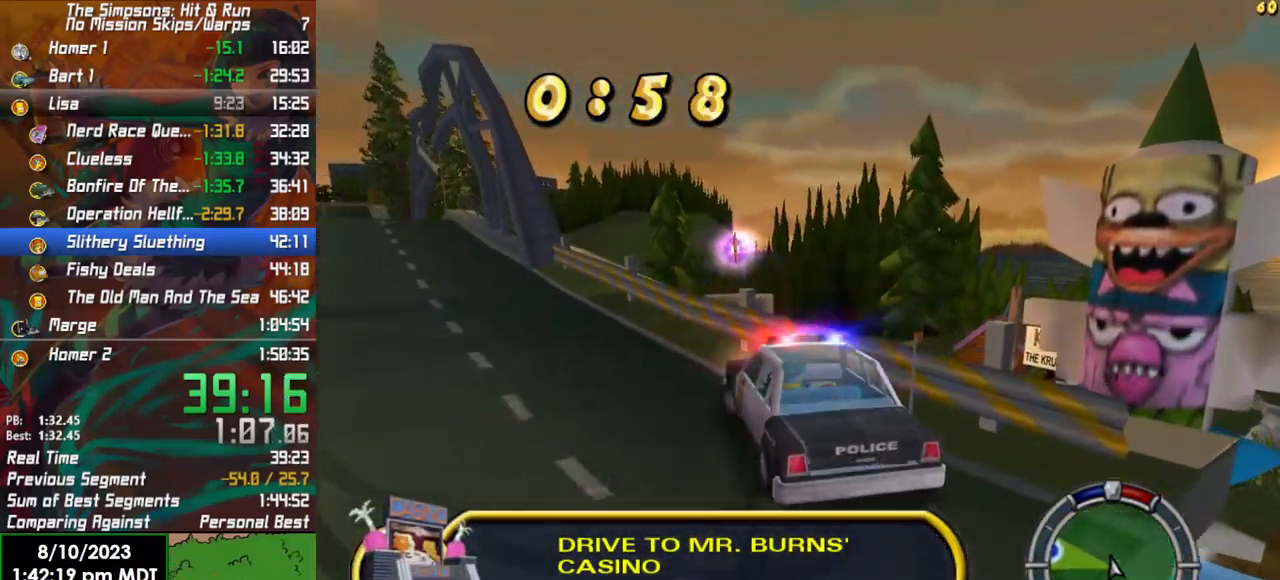
{"buttons": ["R2"], "left_stick": "center", "right_stick": "center", "events": [[283, "left_stick", "center"]]}
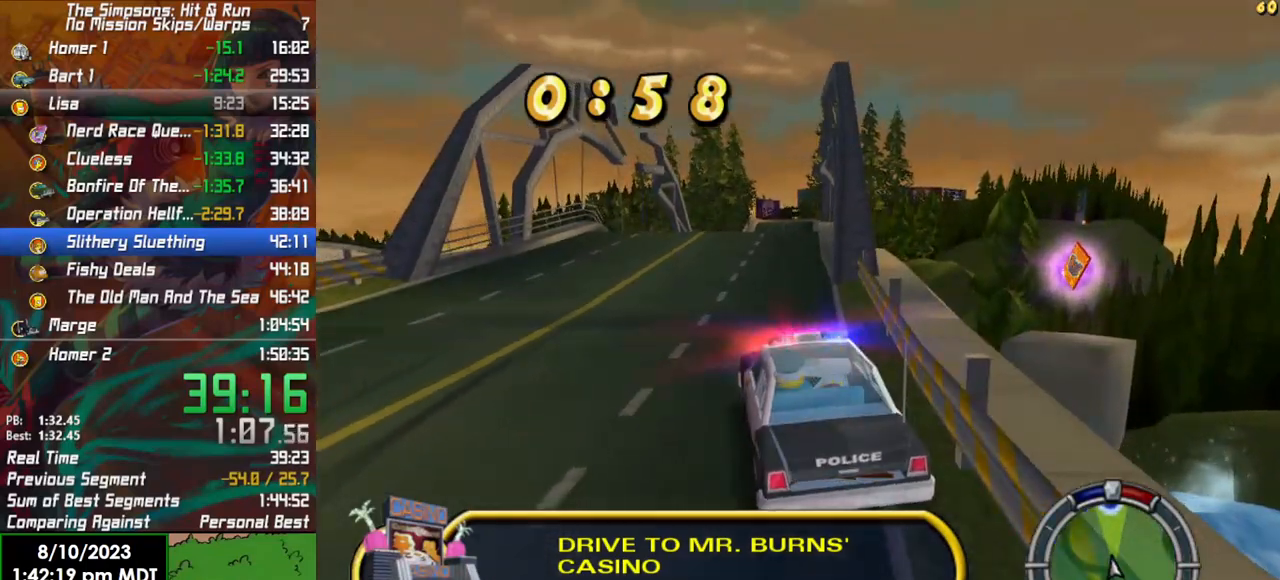
{"buttons": ["R2"], "left_stick": "right", "right_stick": "center", "events": [[500, "left_stick", "right"]]}
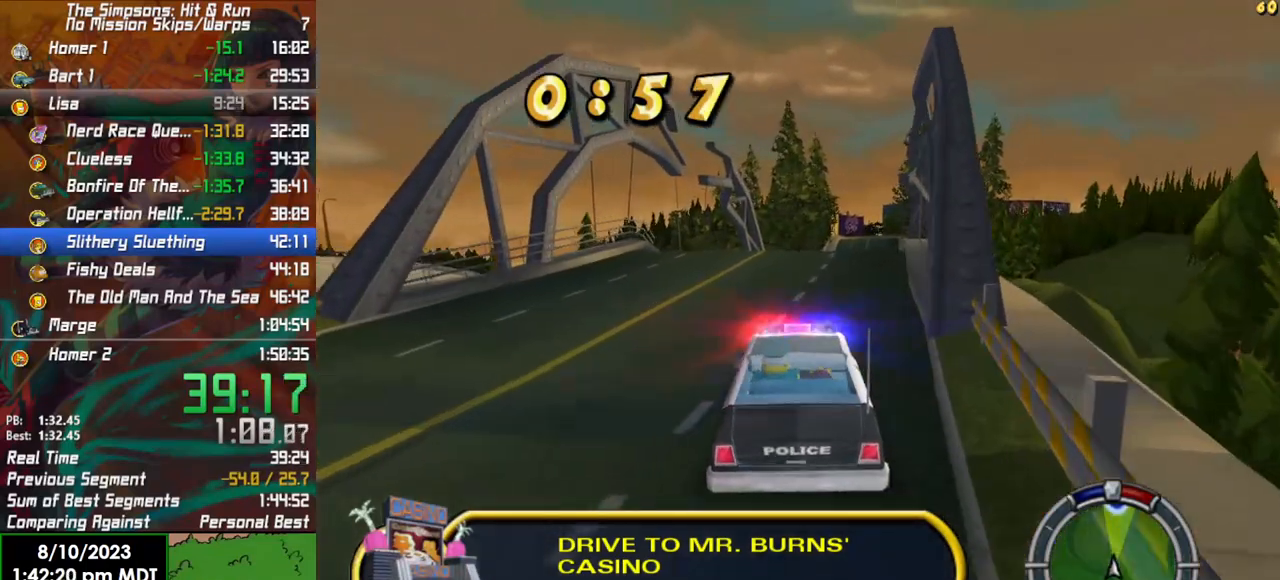
{"buttons": ["R2"], "left_stick": "center", "right_stick": "center", "events": [[117, "left_stick", "center"]]}
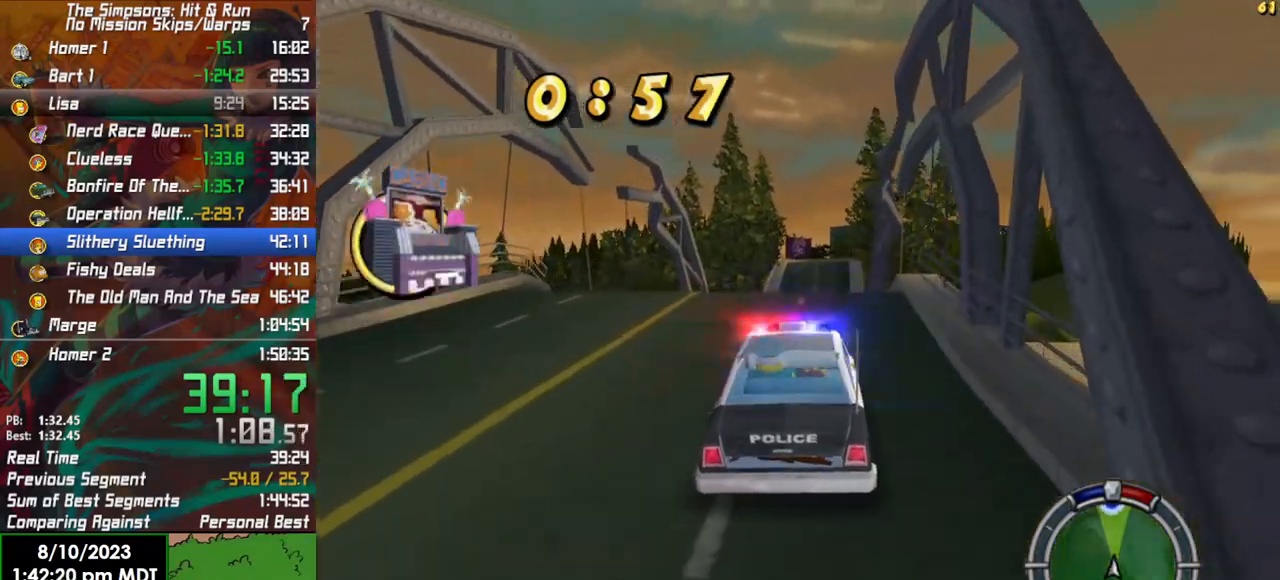
{"buttons": ["R2"], "left_stick": "center", "right_stick": "center", "events": []}
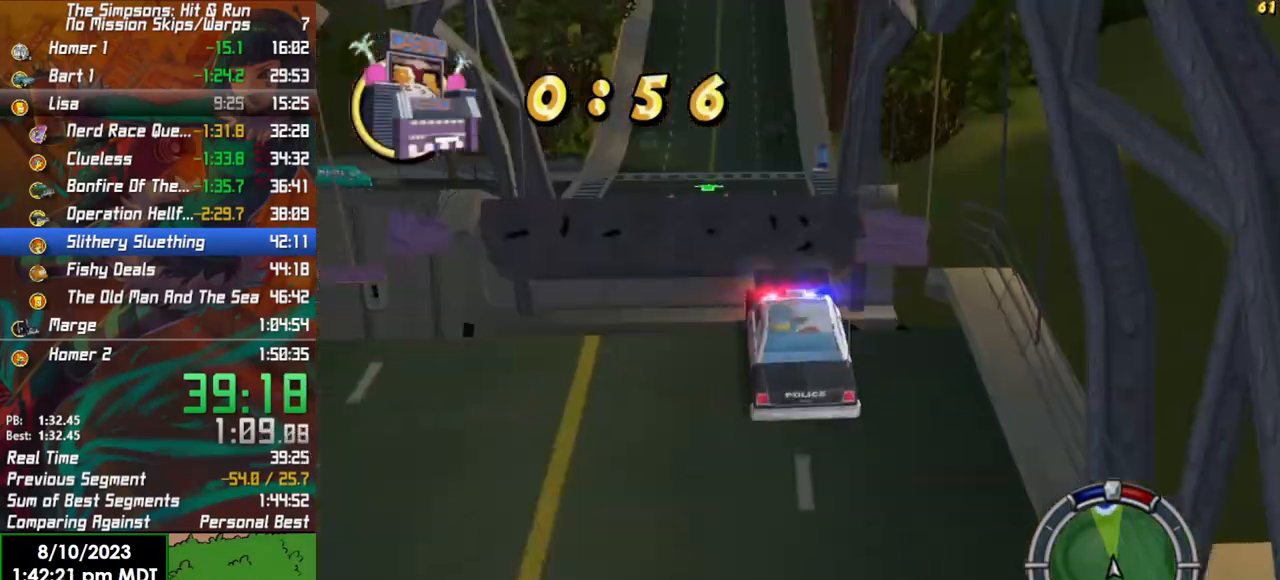
{"buttons": ["R2"], "left_stick": "center", "right_stick": "center", "events": []}
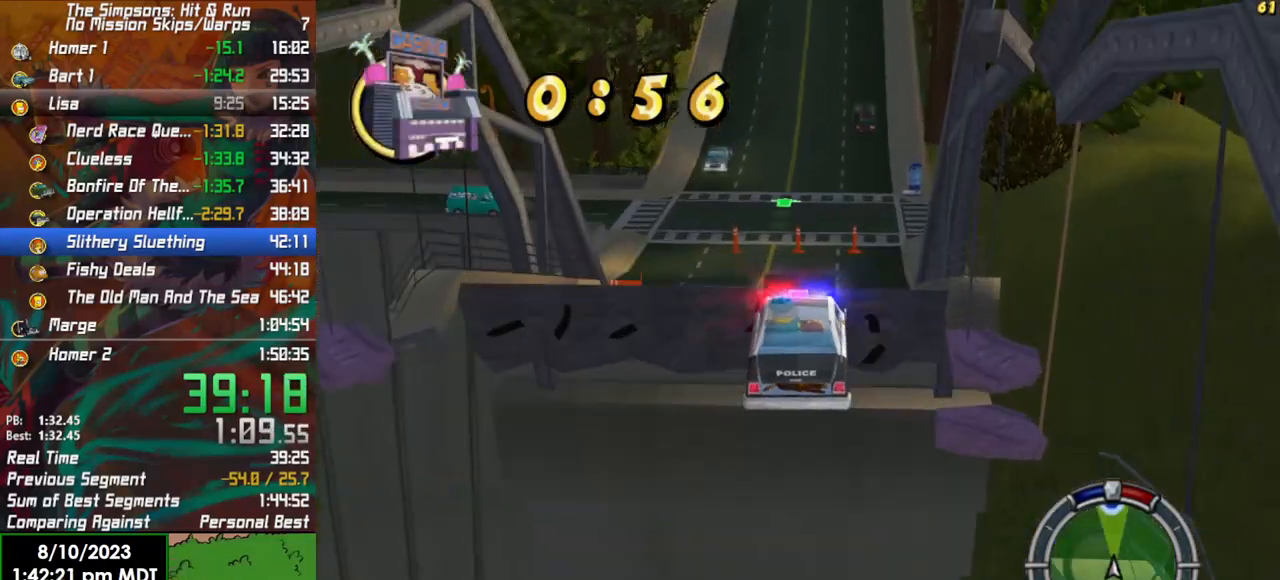
{"buttons": ["R2"], "left_stick": "center", "right_stick": "center", "events": []}
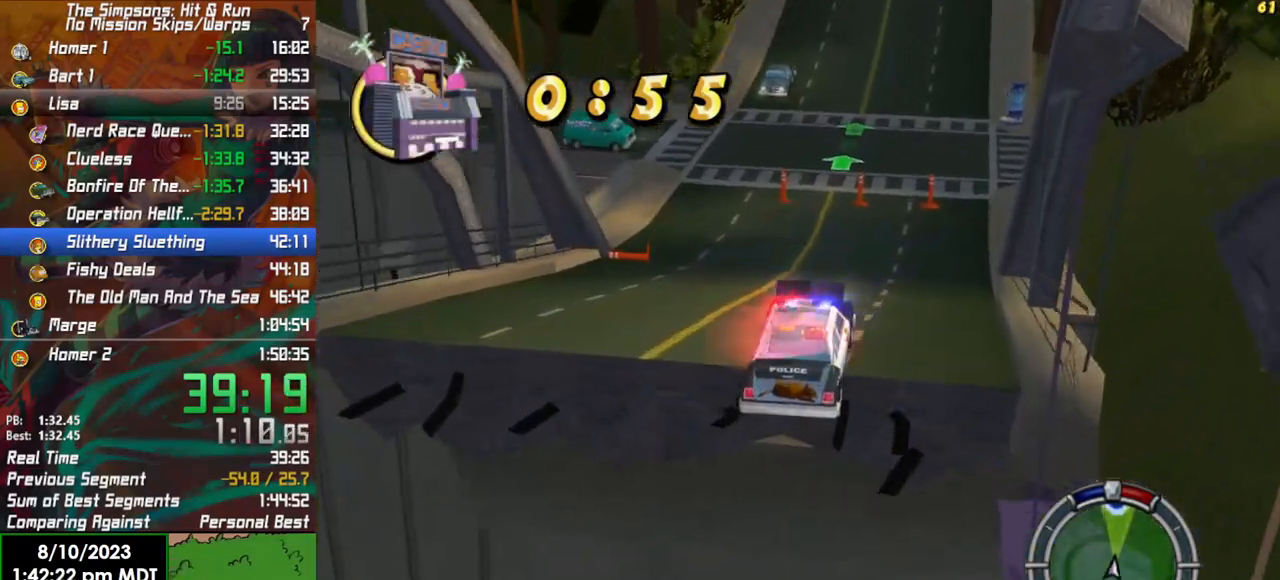
{"buttons": ["R2"], "left_stick": "center", "right_stick": "center", "events": []}
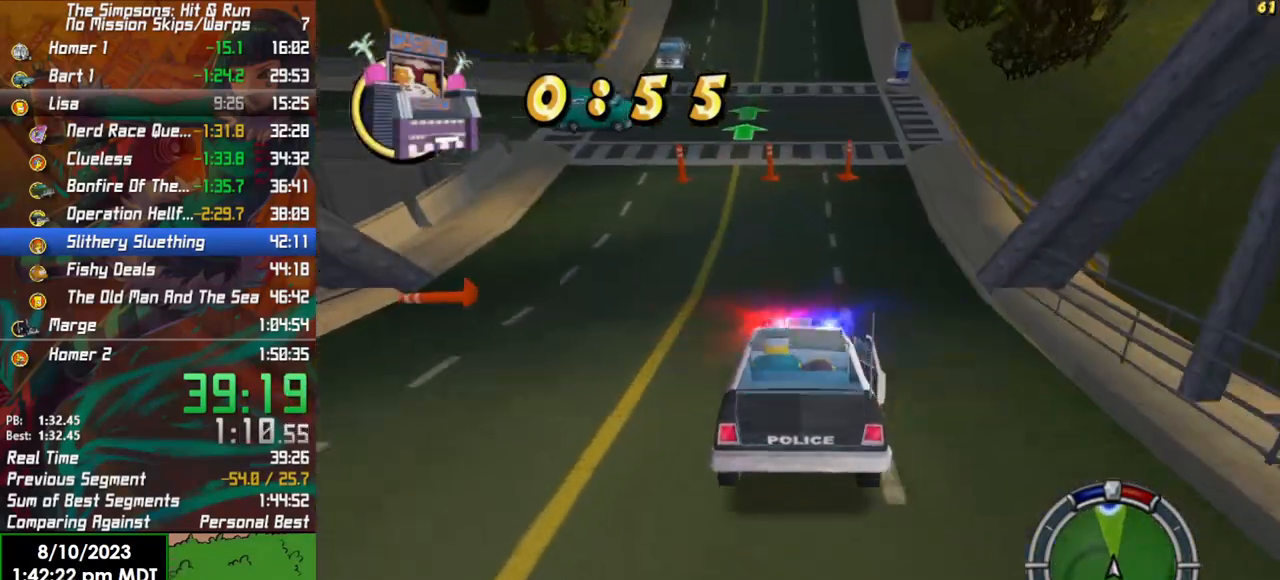
{"buttons": ["R2"], "left_stick": "right", "right_stick": "center", "events": [[50, "left_stick", "right"], [133, "left_stick", "center"], [417, "left_stick", "right"]]}
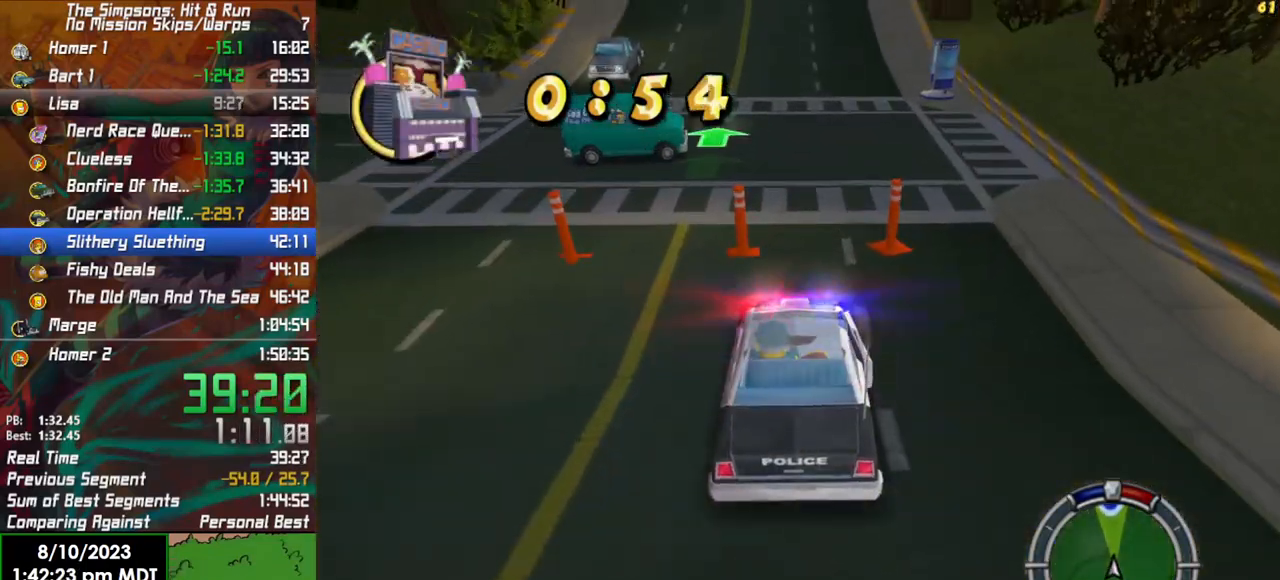
{"buttons": ["R2"], "left_stick": "left", "right_stick": "center", "events": [[67, "left_stick", "center"], [383, "left_stick", "left"]]}
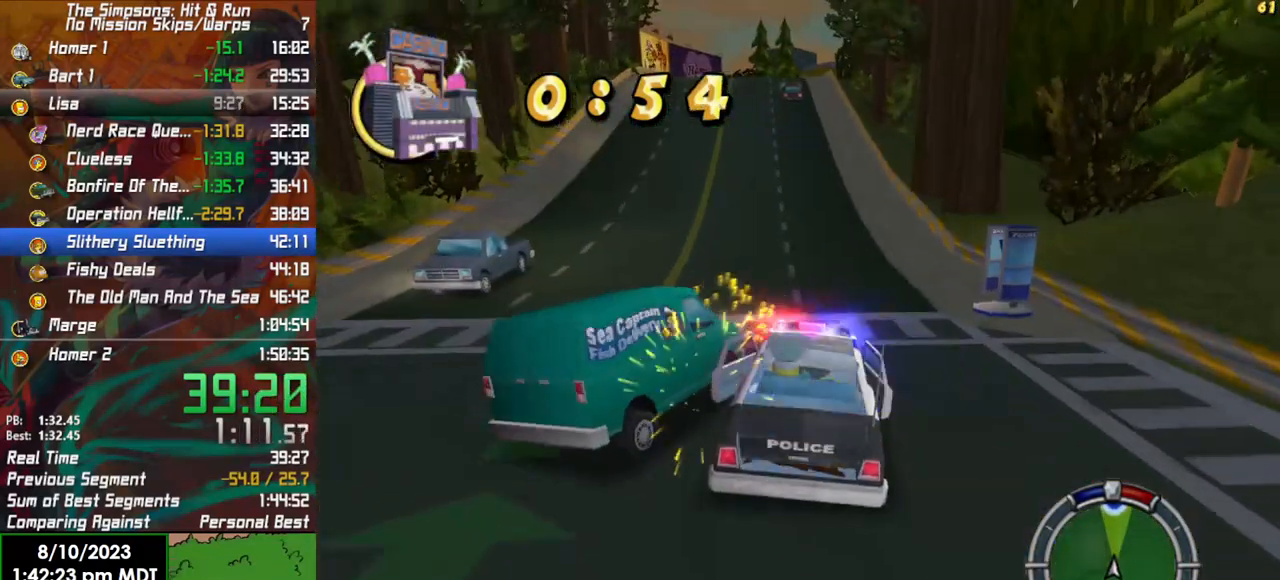
{"buttons": ["R2"], "left_stick": "center", "right_stick": "center", "events": [[233, "left_stick", "center"]]}
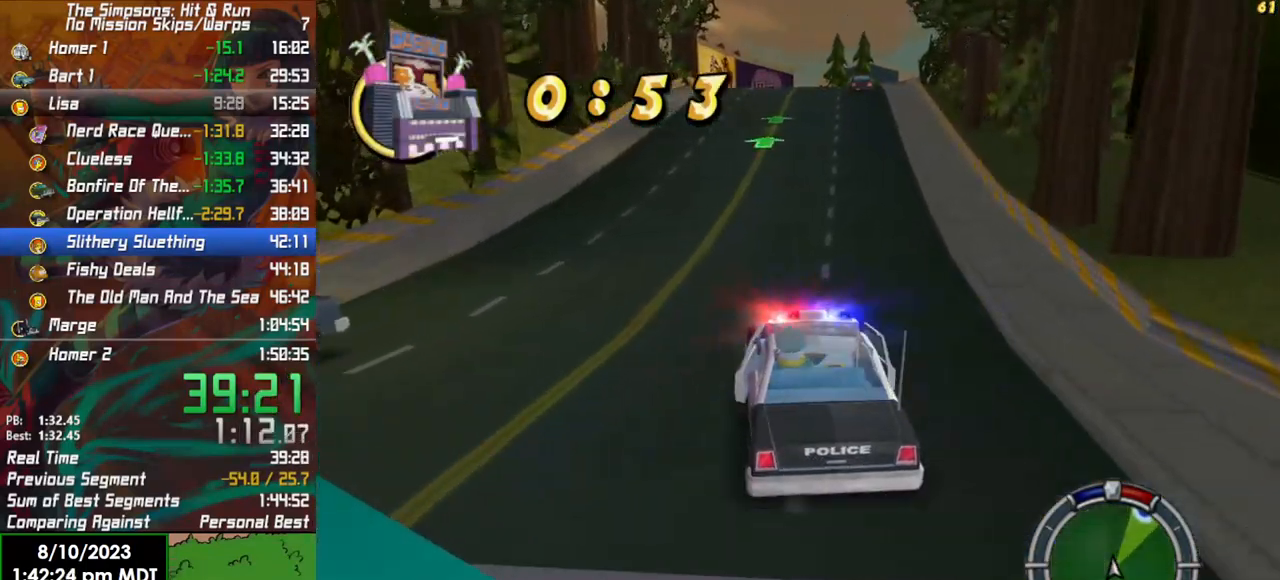
{"buttons": ["R2"], "left_stick": "center", "right_stick": "center", "events": []}
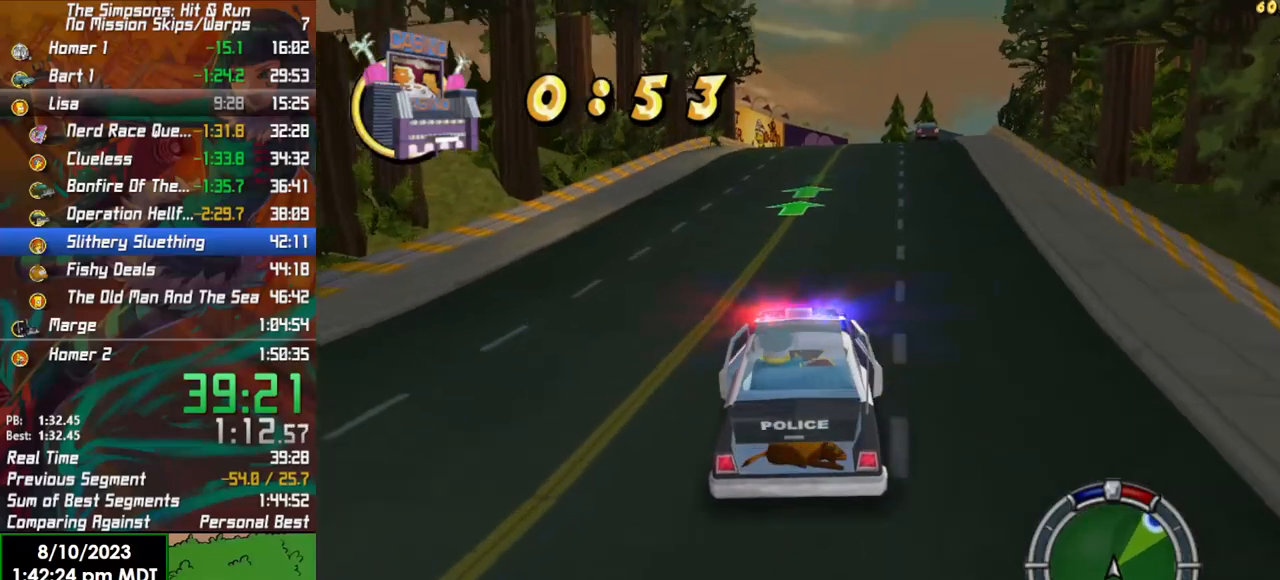
{"buttons": ["R2"], "left_stick": "center", "right_stick": "center", "events": [[167, "left_stick", "right"], [183, "right_stick", "down"], [250, "left_stick", "center"], [433, "right_stick", "center"]]}
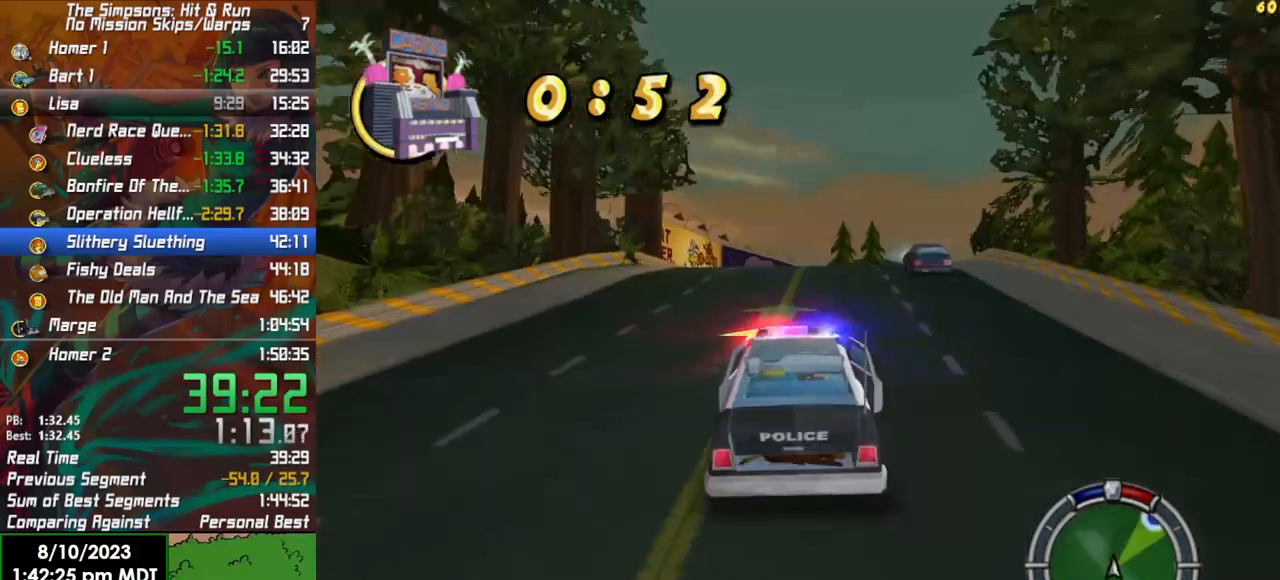
{"buttons": ["R2"], "left_stick": "center", "right_stick": "center", "events": [[267, "left_stick", "right"], [450, "left_stick", "center"]]}
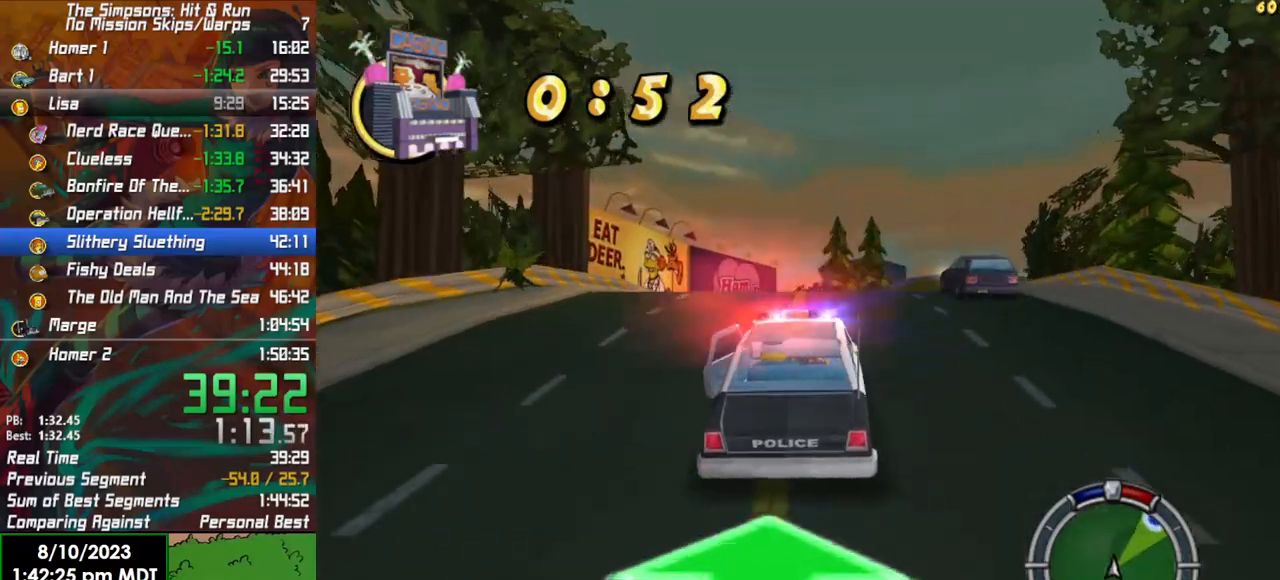
{"buttons": ["R2"], "left_stick": "right", "right_stick": "center", "events": [[133, "L1", "down"], [233, "L1", "up"], [483, "left_stick", "right"]]}
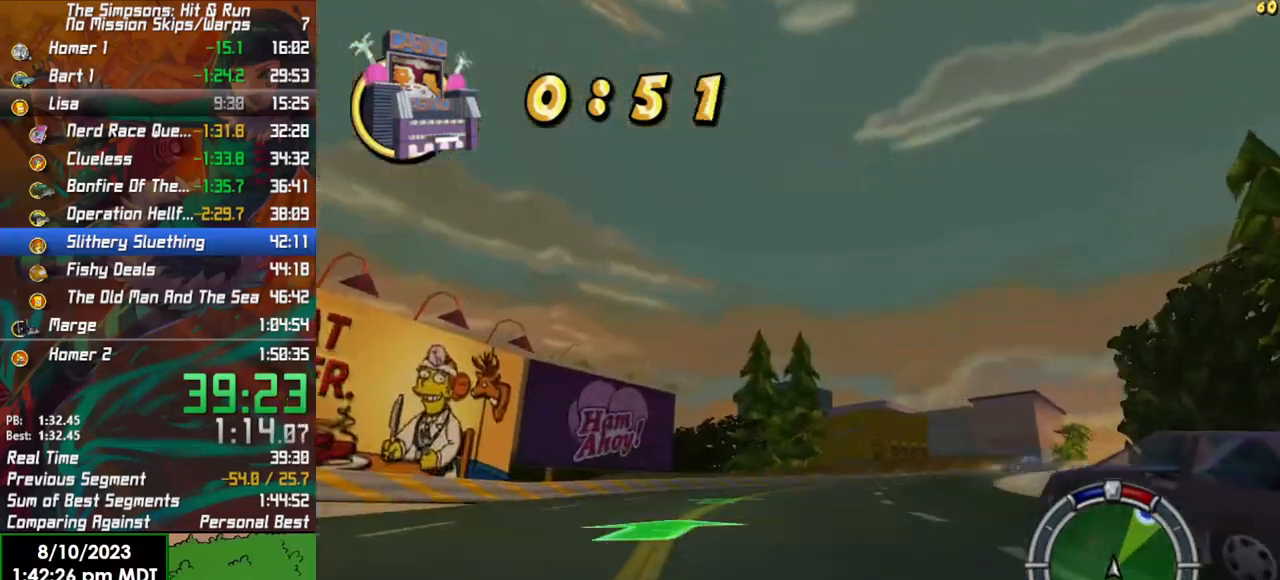
{"buttons": ["R2"], "left_stick": "right", "right_stick": "center", "events": []}
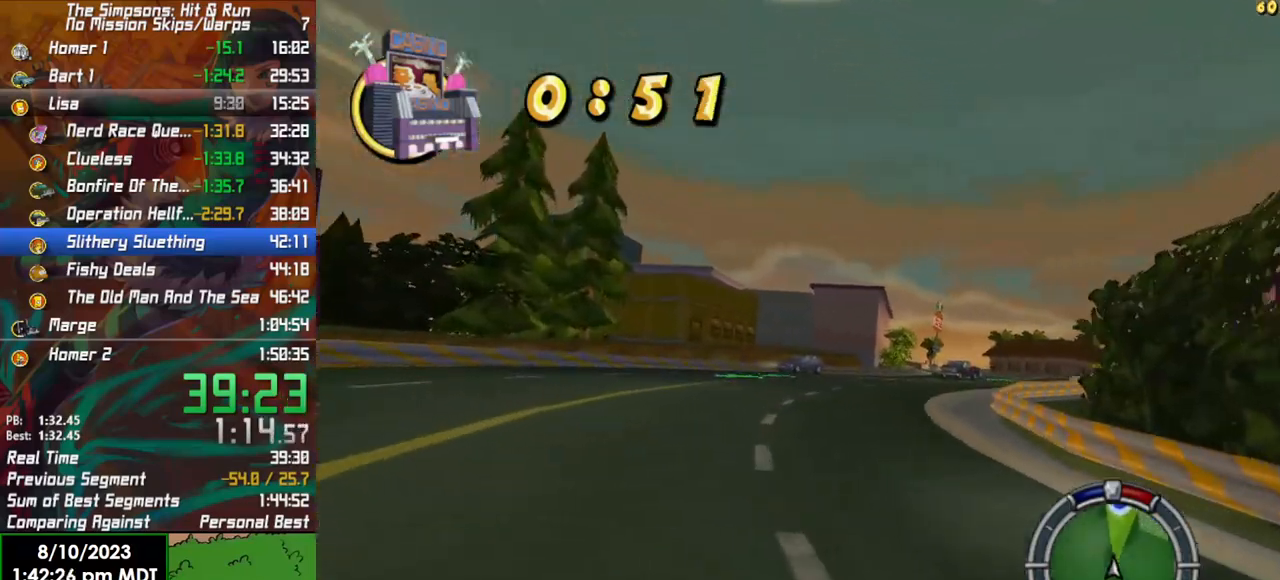
{"buttons": ["R2"], "left_stick": "center", "right_stick": "center", "events": [[100, "left_stick", "center"], [317, "left_stick", "right"], [450, "left_stick", "center"]]}
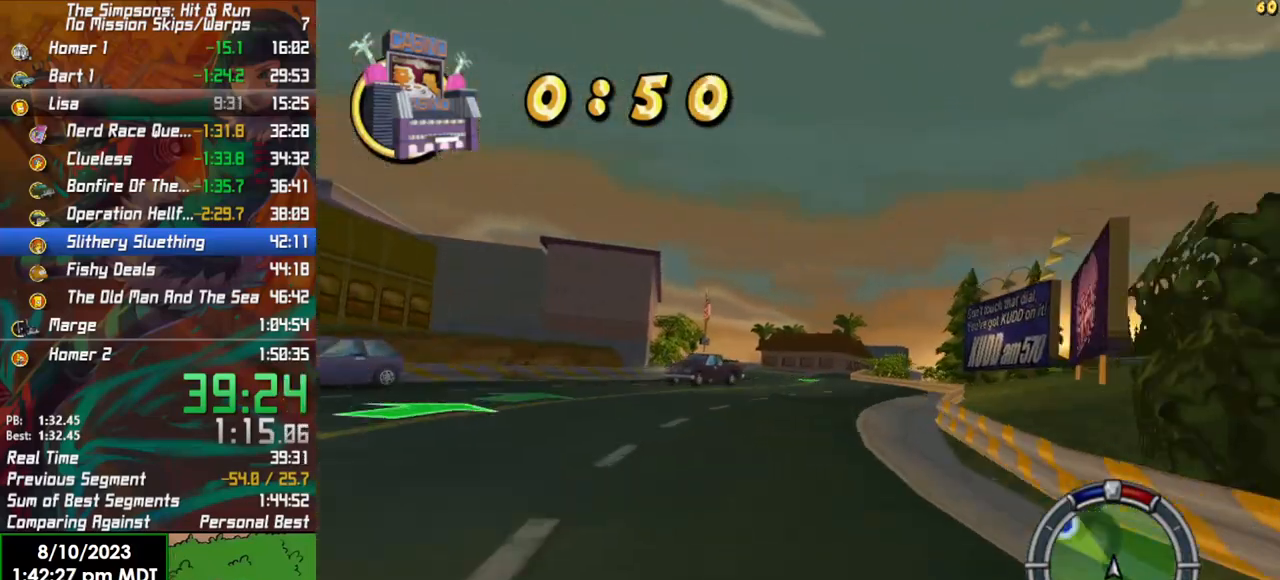
{"buttons": ["R2"], "left_stick": "center", "right_stick": "center", "events": [[133, "left_stick", "right"], [250, "left_stick", "center"]]}
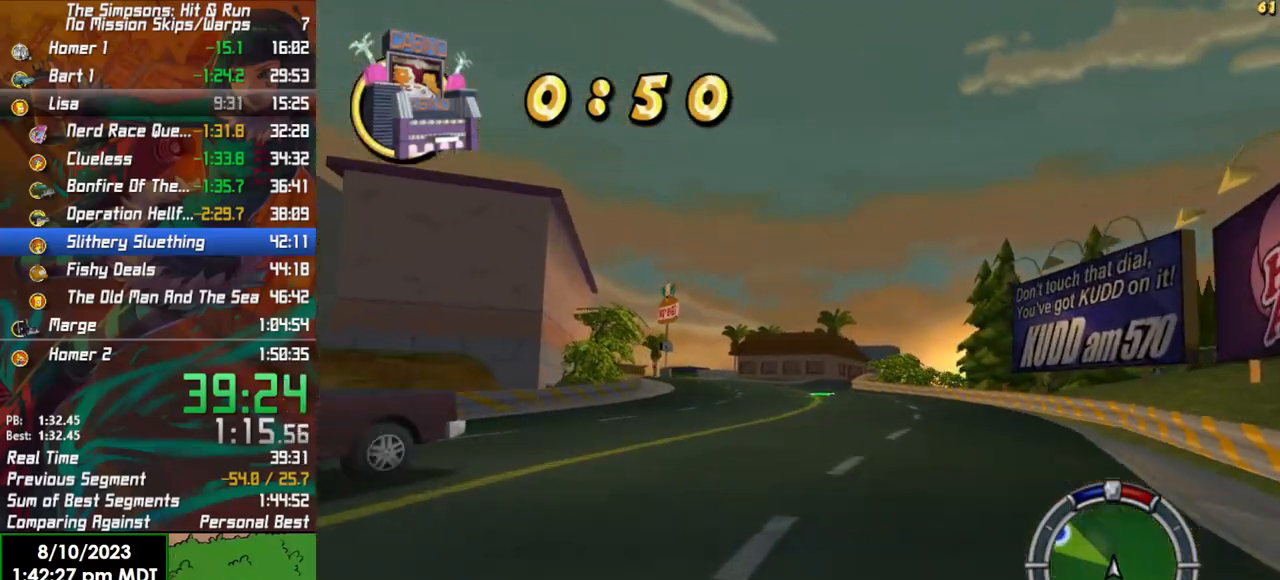
{"buttons": ["R2"], "left_stick": "center", "right_stick": "center", "events": [[233, "left_stick", "left"], [467, "left_stick", "center"]]}
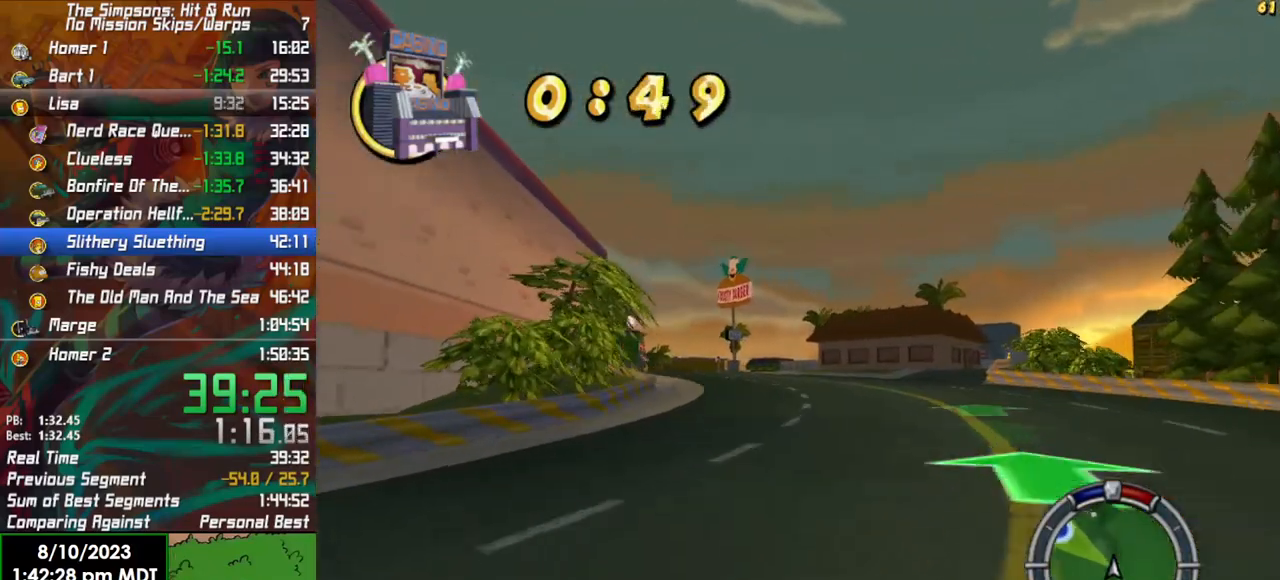
{"buttons": ["R2"], "left_stick": "left", "right_stick": "center", "events": [[117, "left_stick", "left"]]}
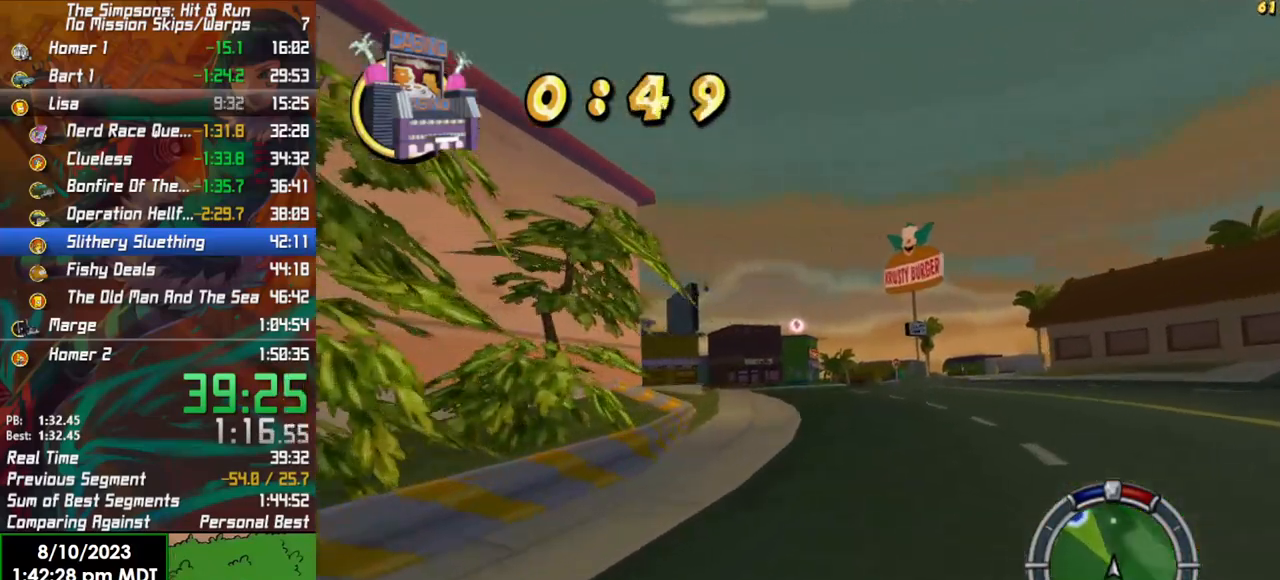
{"buttons": ["R2"], "left_stick": "left", "right_stick": "center", "events": [[267, "R2", "up"], [333, "left_stick", "center"], [383, "R2", "down"], [450, "left_stick", "left"]]}
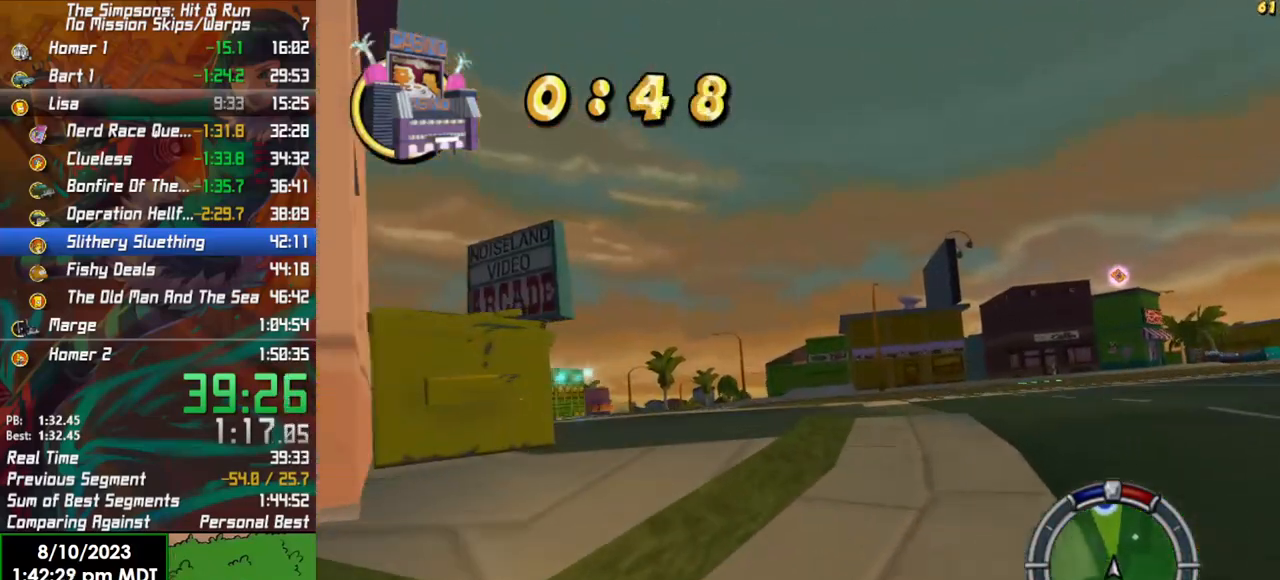
{"buttons": ["R2"], "left_stick": "center", "right_stick": "center", "events": [[267, "left_stick", "center"]]}
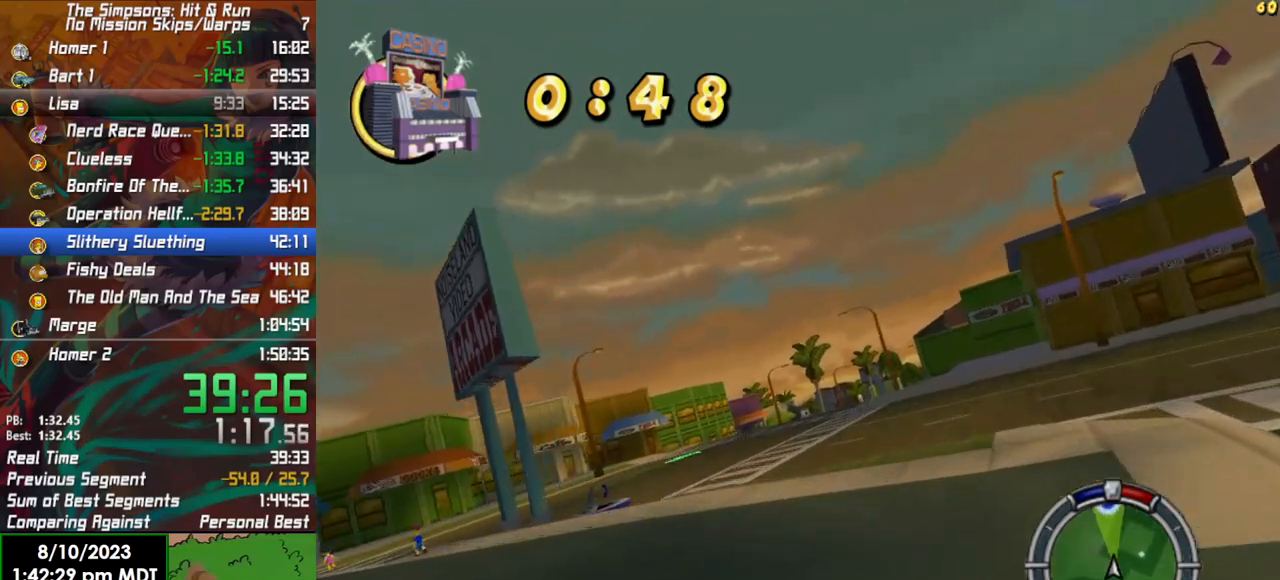
{"buttons": ["R2"], "left_stick": "center", "right_stick": "center", "events": [[217, "left_stick", "left"], [333, "left_stick", "center"]]}
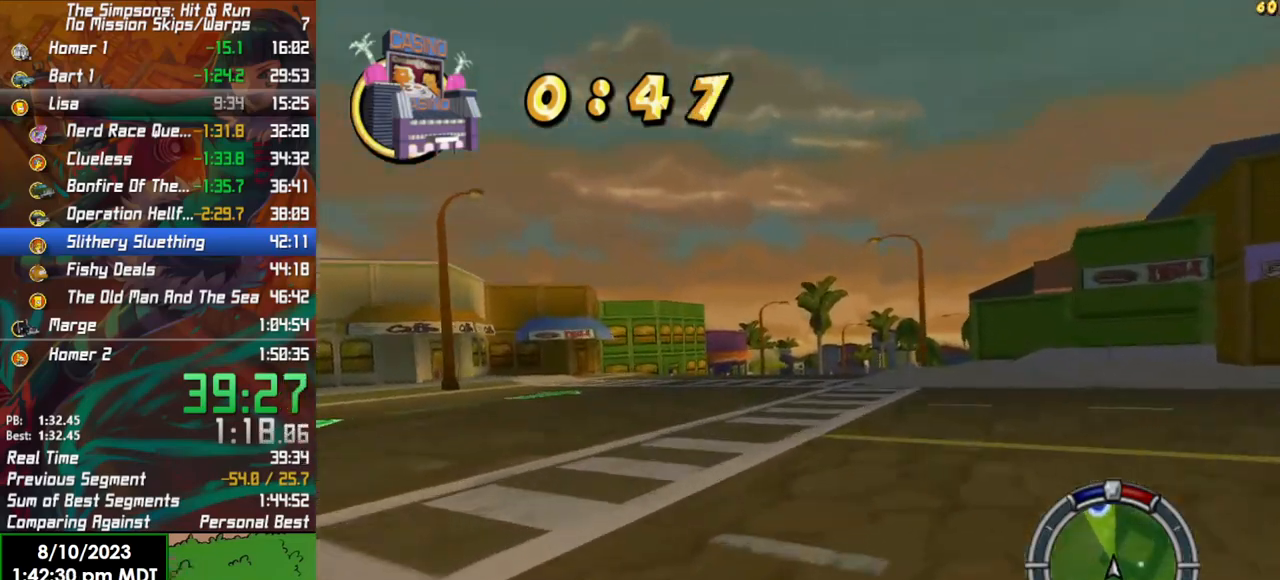
{"buttons": ["R2"], "left_stick": "center", "right_stick": "center", "events": [[267, "left_stick", "right"], [483, "left_stick", "center"]]}
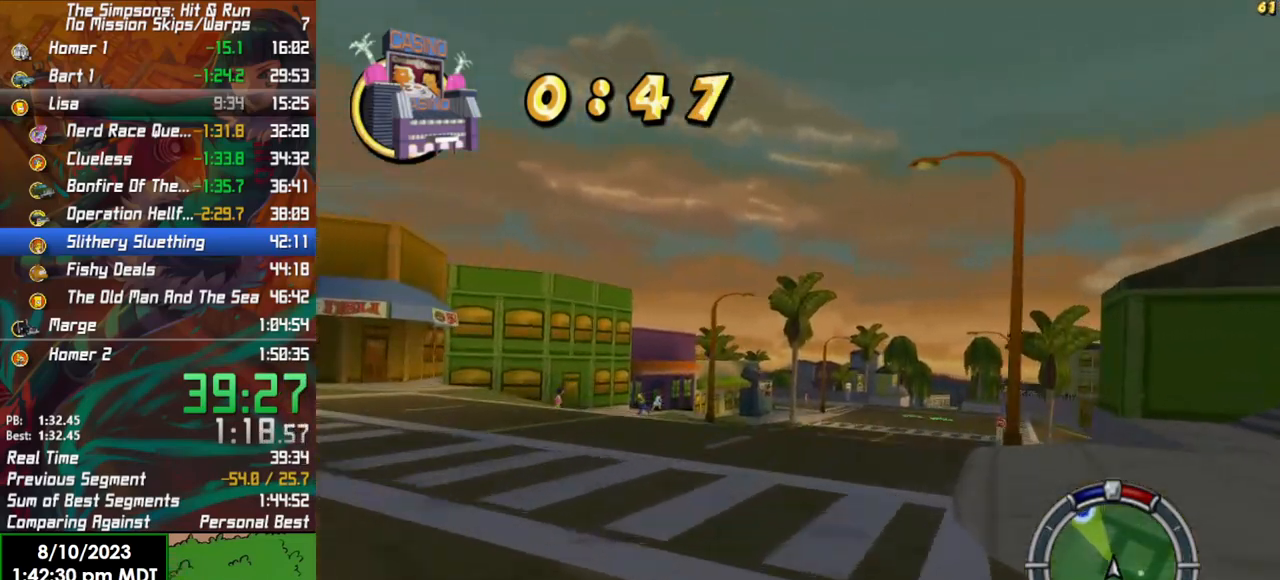
{"buttons": ["R2"], "left_stick": "center", "right_stick": "center", "events": [[317, "left_stick", "right"], [467, "left_stick", "center"]]}
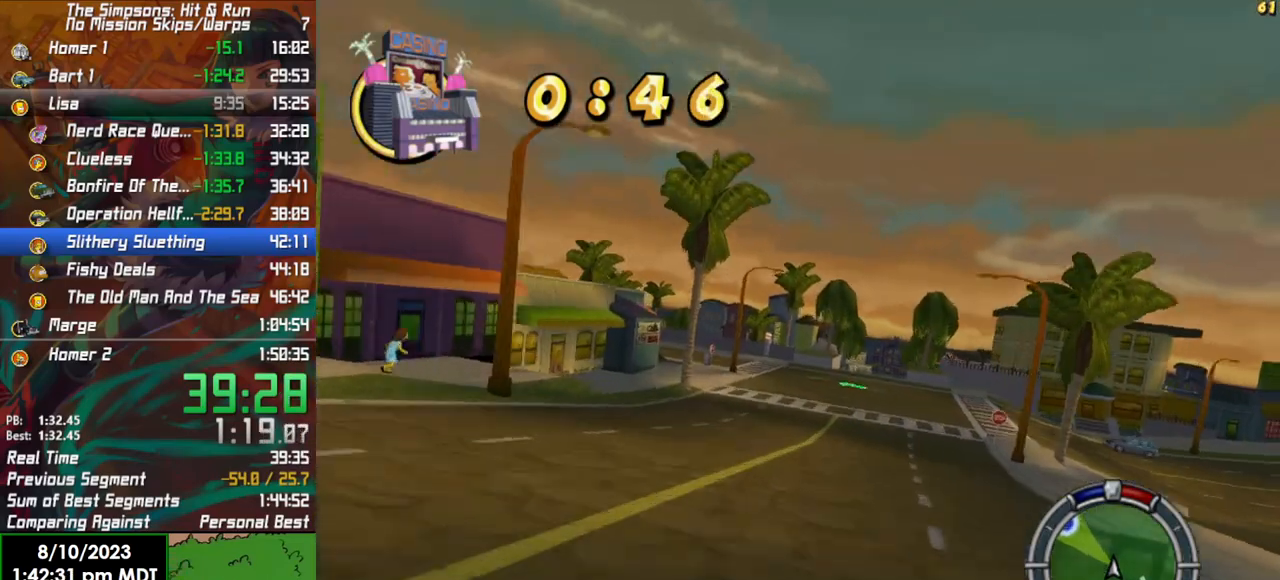
{"buttons": ["R2"], "left_stick": "center", "right_stick": "center", "events": [[133, "left_stick", "right"], [383, "left_stick", "center"]]}
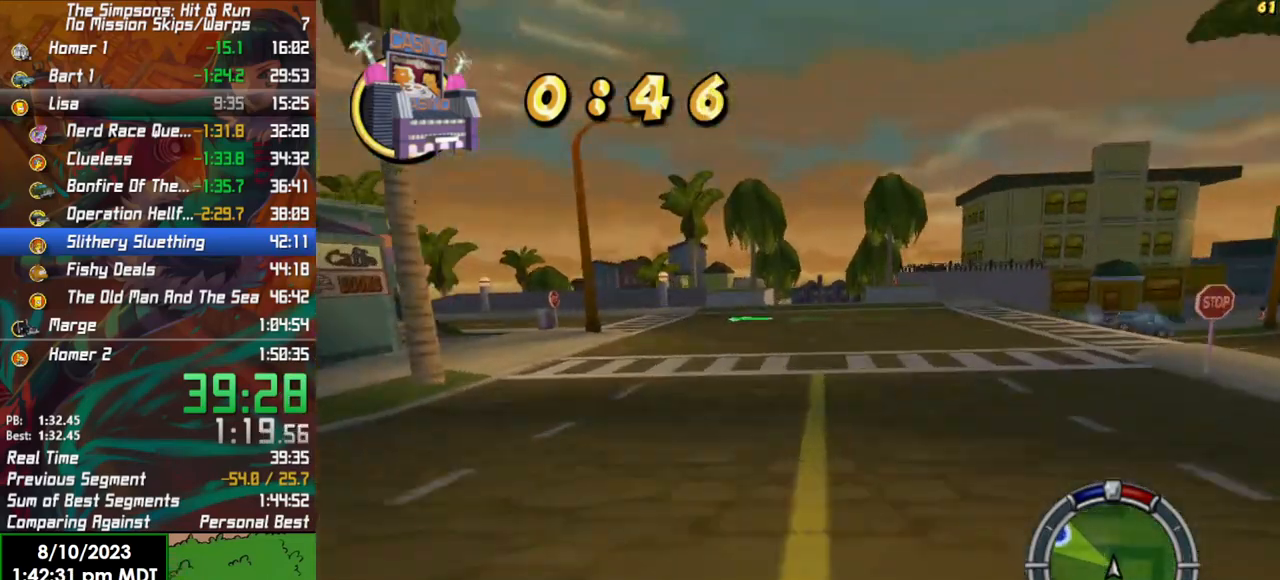
{"buttons": ["R2"], "left_stick": "center", "right_stick": "center", "events": [[317, "left_stick", "right"], [450, "left_stick", "center"]]}
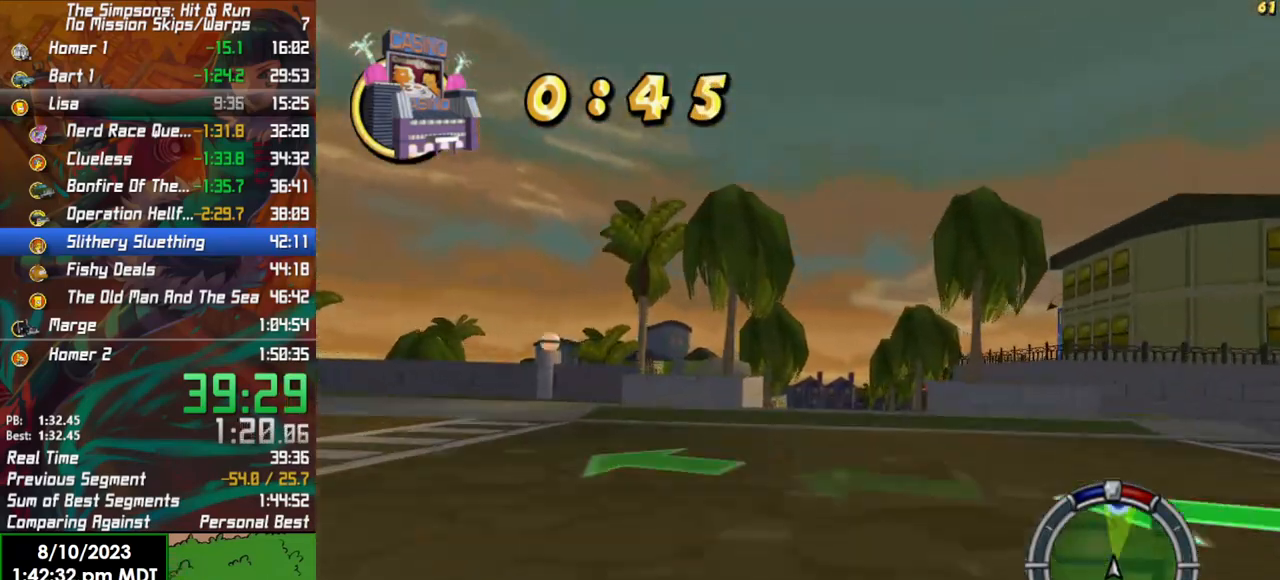
{"buttons": ["R2"], "left_stick": "center", "right_stick": "center", "events": [[33, "R2", "up"], [100, "X", "down"], [100, "left_stick", "right"], [150, "L2", "down"], [233, "X", "up"], [233, "left_stick", "center"], [317, "left_stick", "right"], [350, "L2", "up"], [417, "left_stick", "center"], [467, "R2", "down"]]}
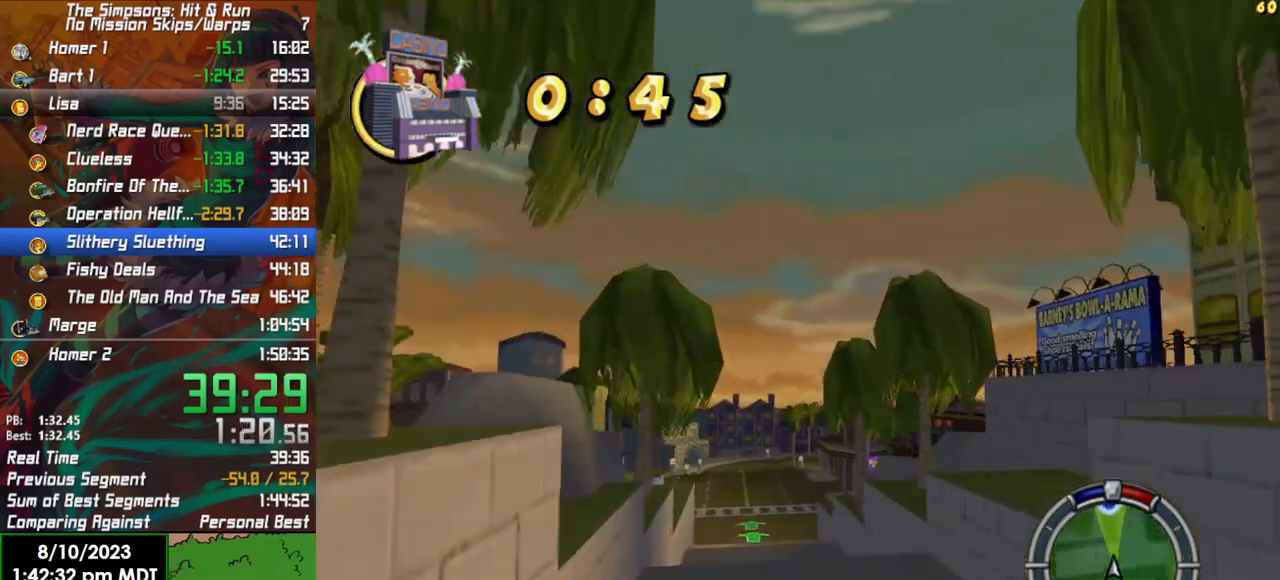
{"buttons": ["R2"], "left_stick": "center", "right_stick": "center", "events": [[283, "R2", "up"], [467, "R2", "down"]]}
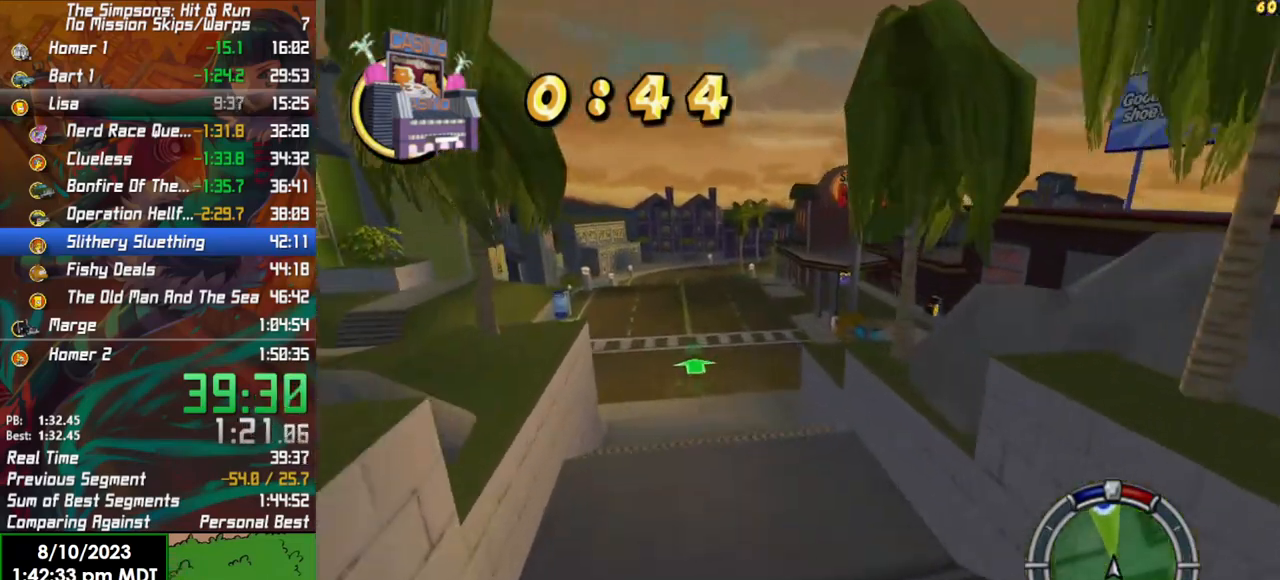
{"buttons": ["R2"], "left_stick": "right", "right_stick": "center", "events": [[233, "left_stick", "right"]]}